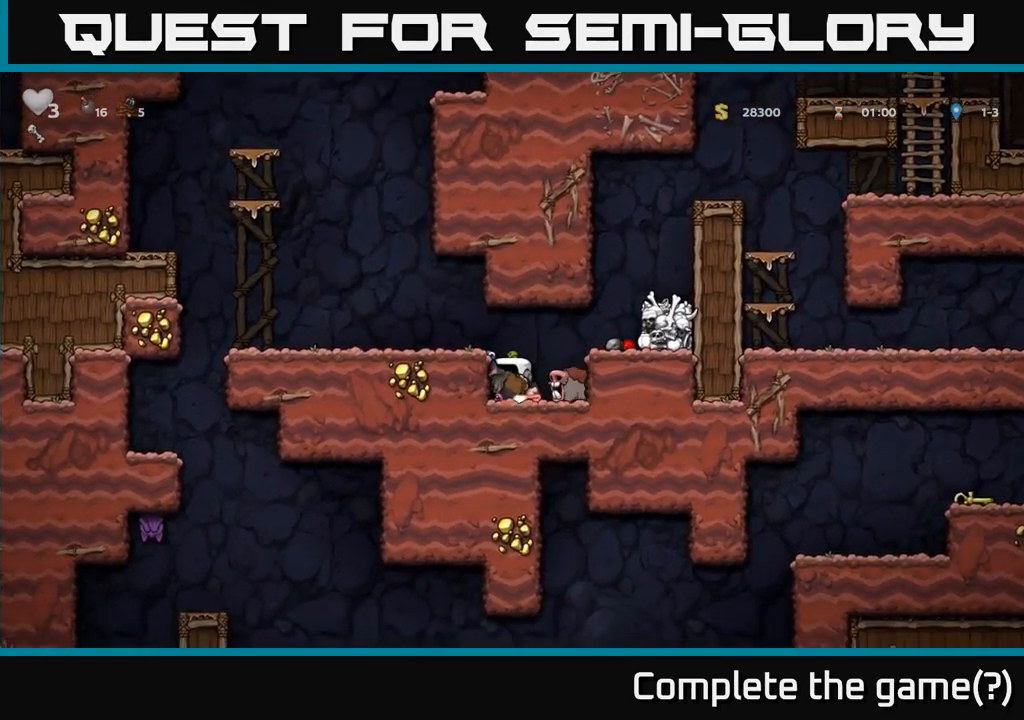
Gameplay with a controller (Xbox layout); each line is a JSON object with the inputs held at the frame after it (dt_ms = milliseconds from this image to that frame). "events" lists button and stick changes between this image and that frame as [ms after this image, input, new state], when the widget could be followed in between.
{"dt_ms": 500, "buttons": [], "left_stick": "center", "right_stick": "center", "events": [[117, "A", "down"], [150, "left_stick", "left"], [317, "left_stick", "center"], [367, "A", "up"]]}
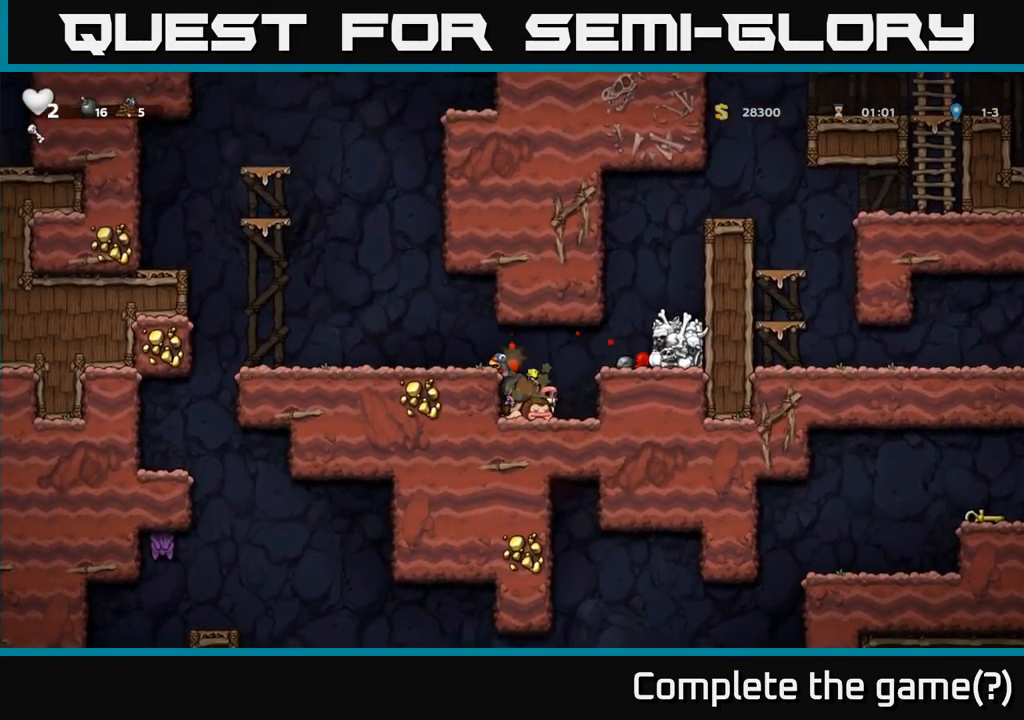
{"dt_ms": 500, "buttons": [], "left_stick": "right", "right_stick": "center", "events": [[200, "A", "down"], [384, "A", "up"], [467, "left_stick", "right"]]}
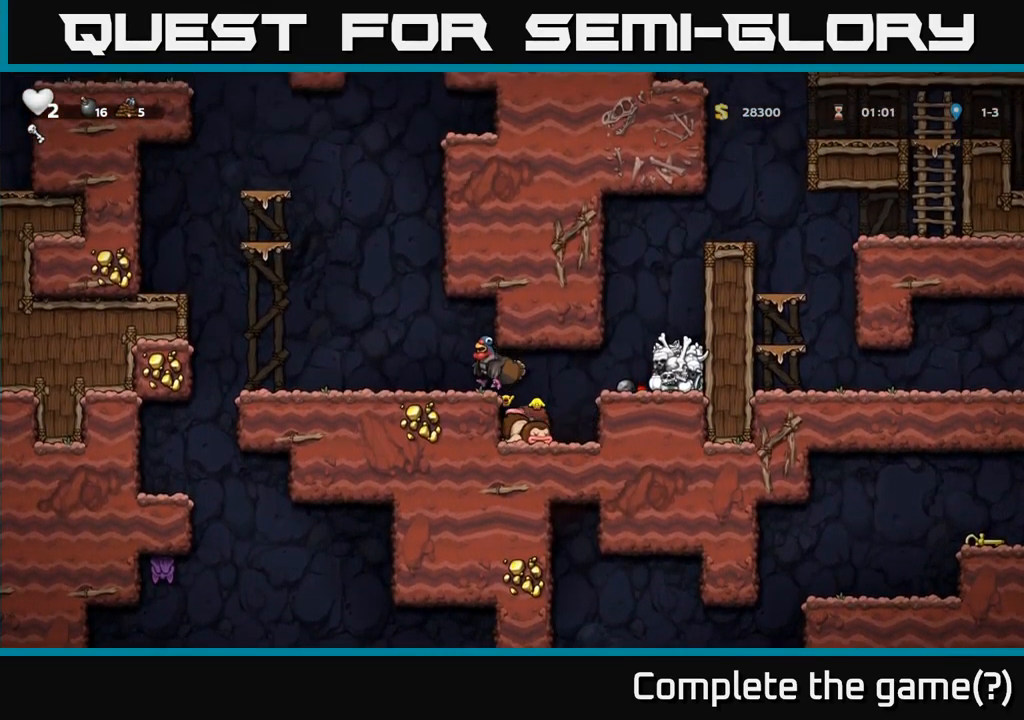
{"dt_ms": 500, "buttons": [], "left_stick": "center", "right_stick": "center", "events": [[50, "left_stick", "center"]]}
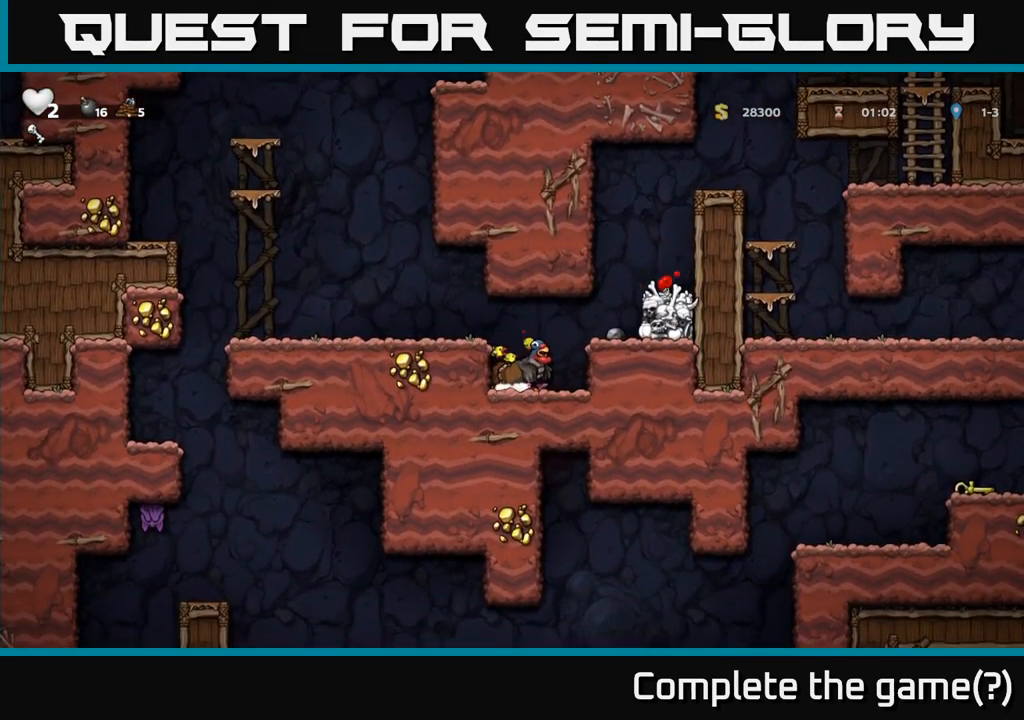
{"dt_ms": 500, "buttons": [], "left_stick": "up-right", "right_stick": "center", "events": [[50, "A", "down"], [67, "left_stick", "left"], [284, "A", "up"], [450, "left_stick", "up-right"]]}
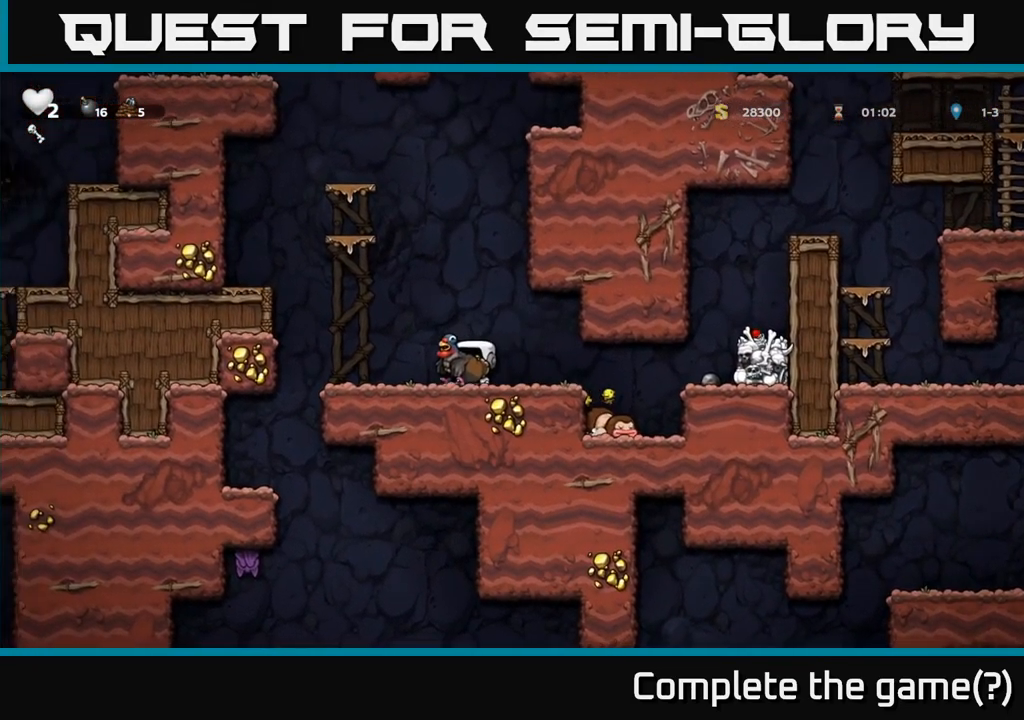
{"dt_ms": 516, "buttons": [], "left_stick": "right", "right_stick": "center", "events": [[50, "left_stick", "right"]]}
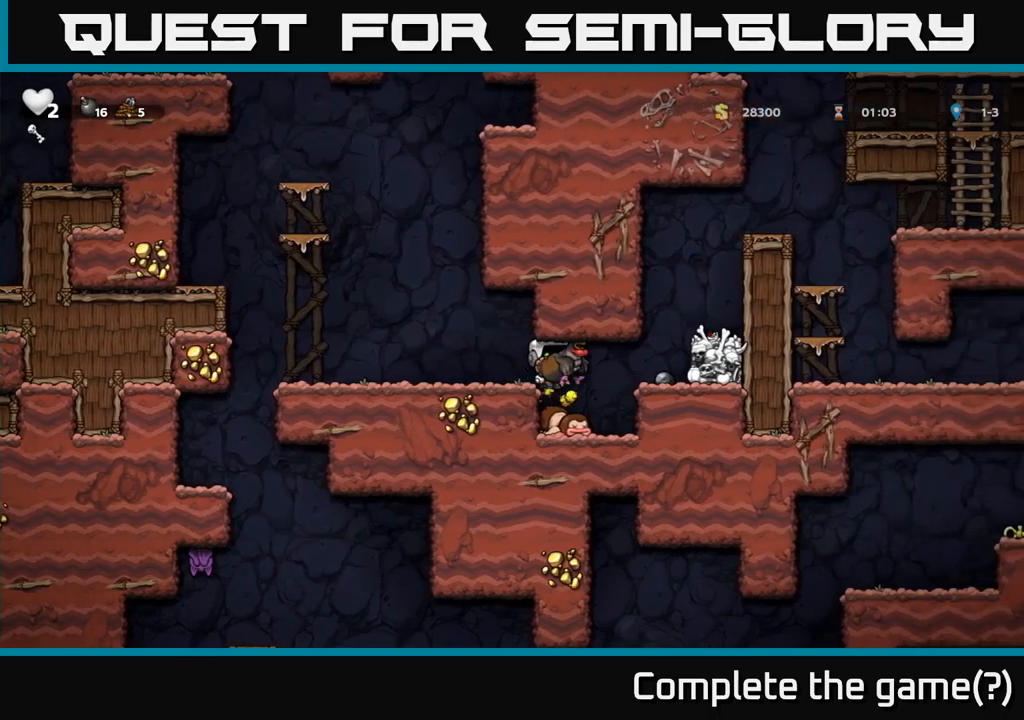
{"dt_ms": 500, "buttons": [], "left_stick": "down", "right_stick": "center", "events": [[17, "left_stick", "center"], [234, "left_stick", "down"], [367, "X", "down"], [467, "X", "up"]]}
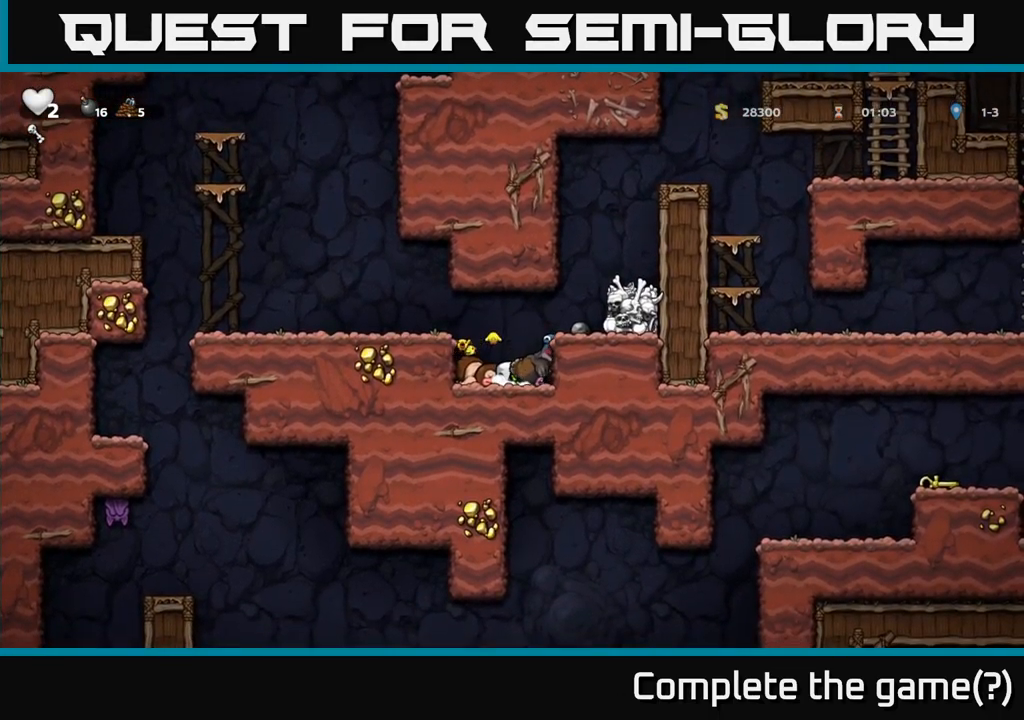
{"dt_ms": 500, "buttons": [], "left_stick": "up", "right_stick": "center"}
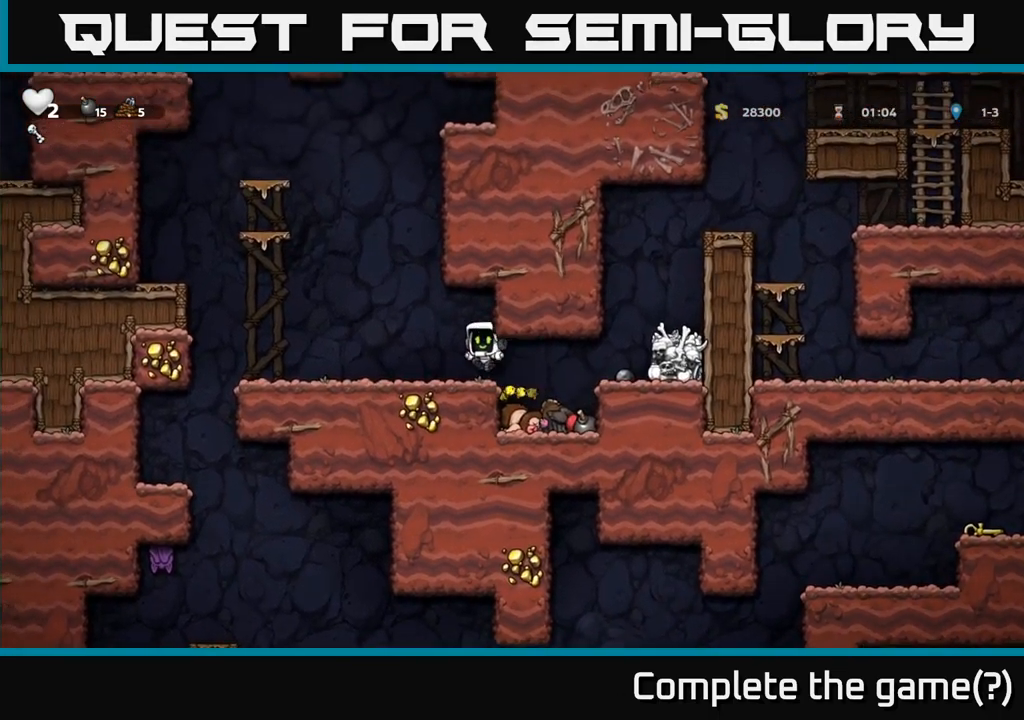
{"dt_ms": 500, "buttons": [], "left_stick": "right", "right_stick": "center", "events": [[134, "left_stick", "right"], [200, "left_stick", "center"], [500, "left_stick", "right"]]}
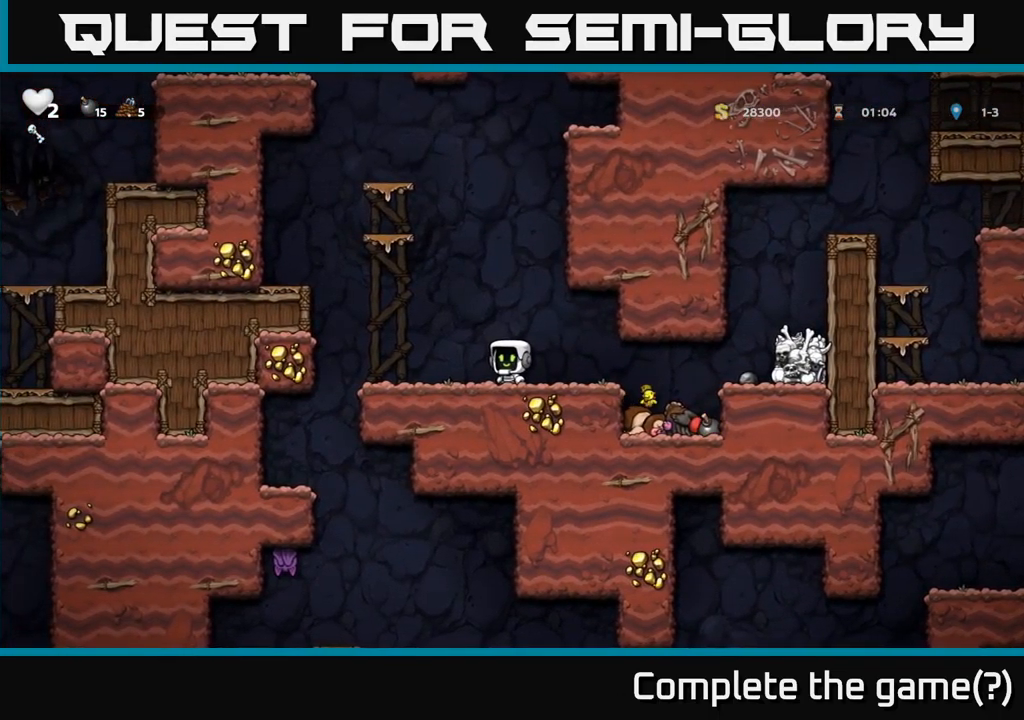
{"dt_ms": 500, "buttons": [], "left_stick": "center", "right_stick": "center", "events": [[84, "left_stick", "center"], [167, "left_stick", "left"], [350, "left_stick", "right"], [434, "left_stick", "center"]]}
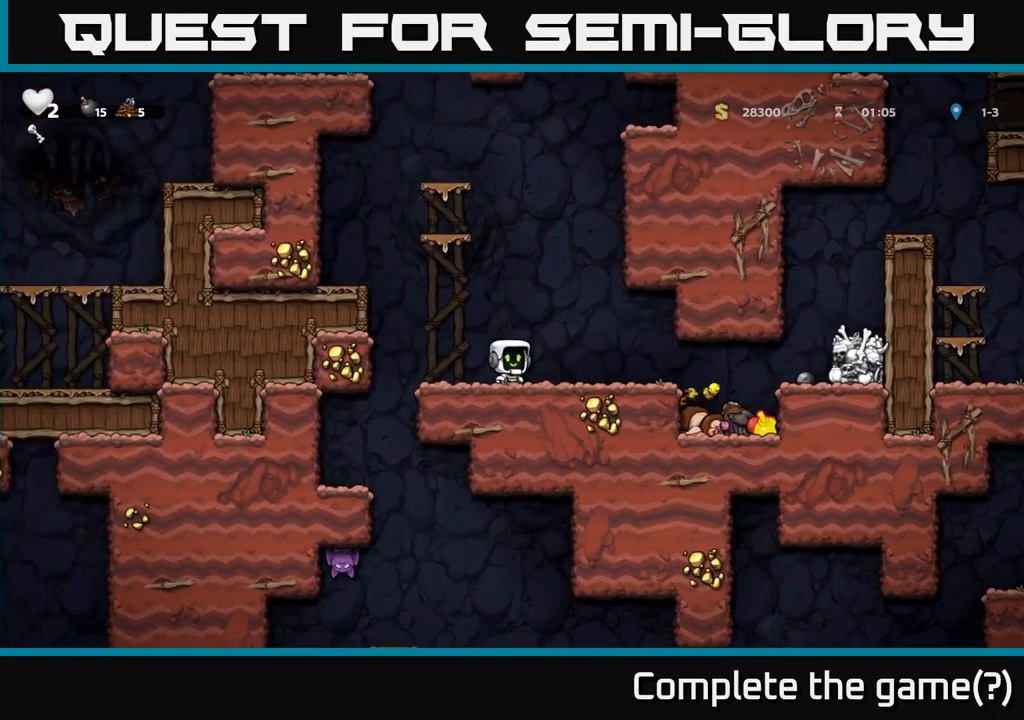
{"dt_ms": 500, "buttons": [], "left_stick": "center", "right_stick": "center", "events": []}
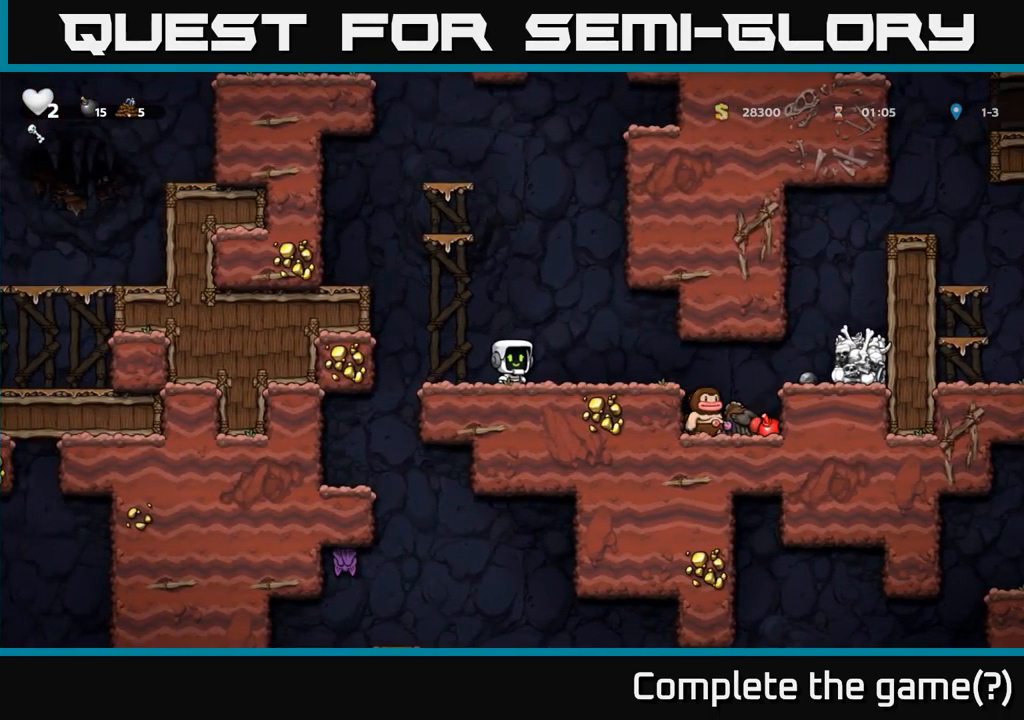
{"dt_ms": 500, "buttons": [], "left_stick": "center", "right_stick": "center", "events": []}
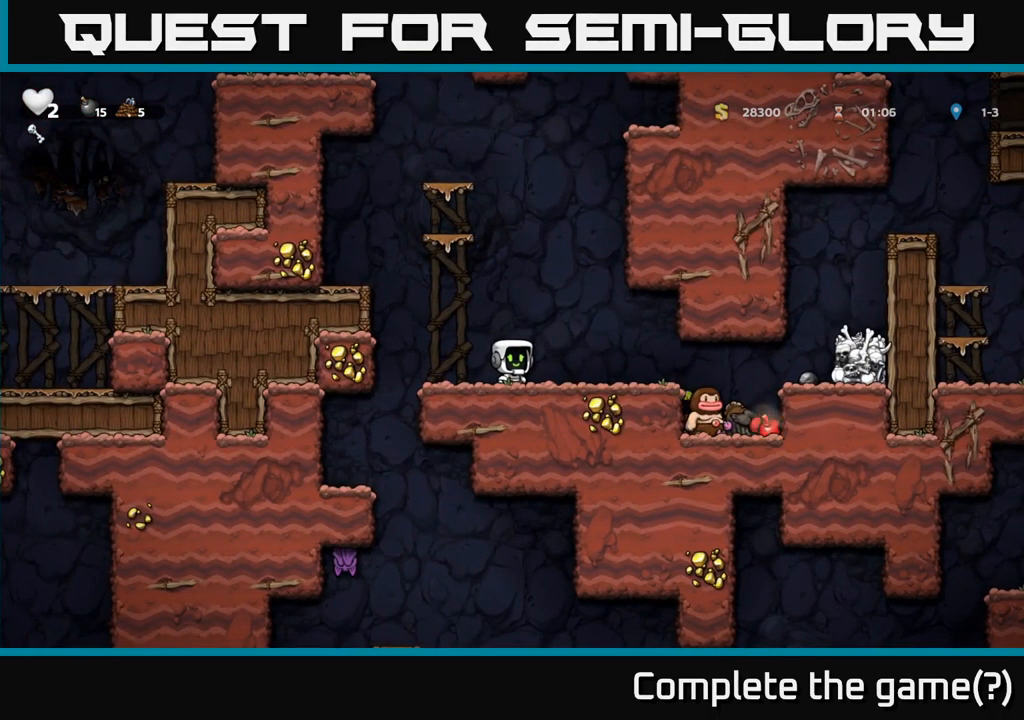
{"dt_ms": 500, "buttons": [], "left_stick": "center", "right_stick": "center", "events": []}
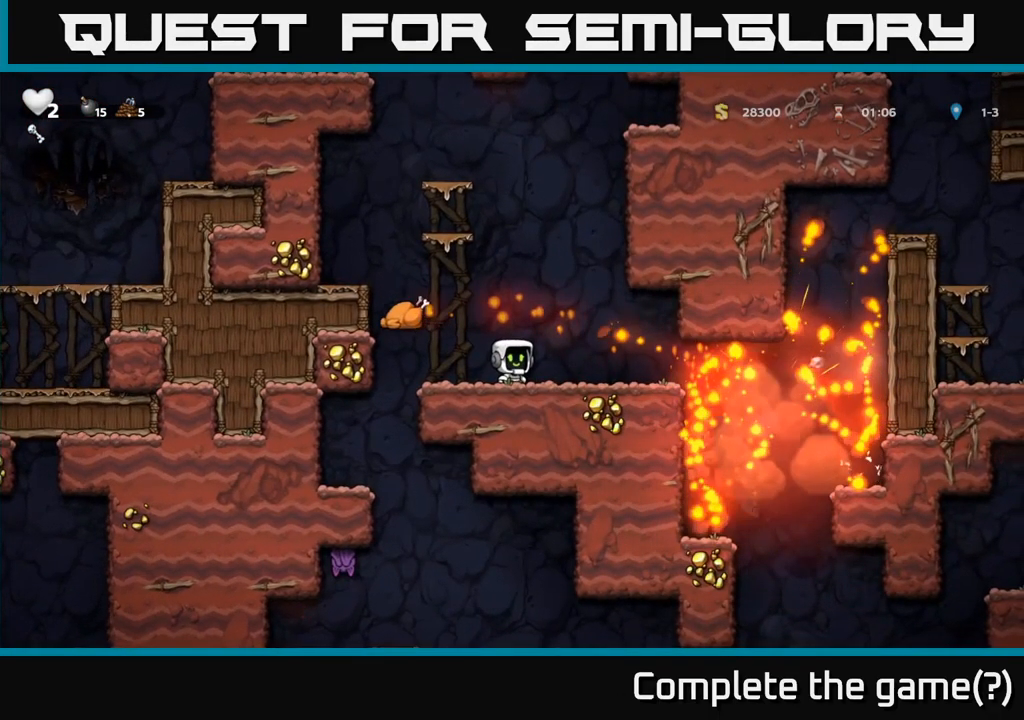
{"dt_ms": 500, "buttons": [], "left_stick": "left", "right_stick": "center", "events": [[400, "left_stick", "left"]]}
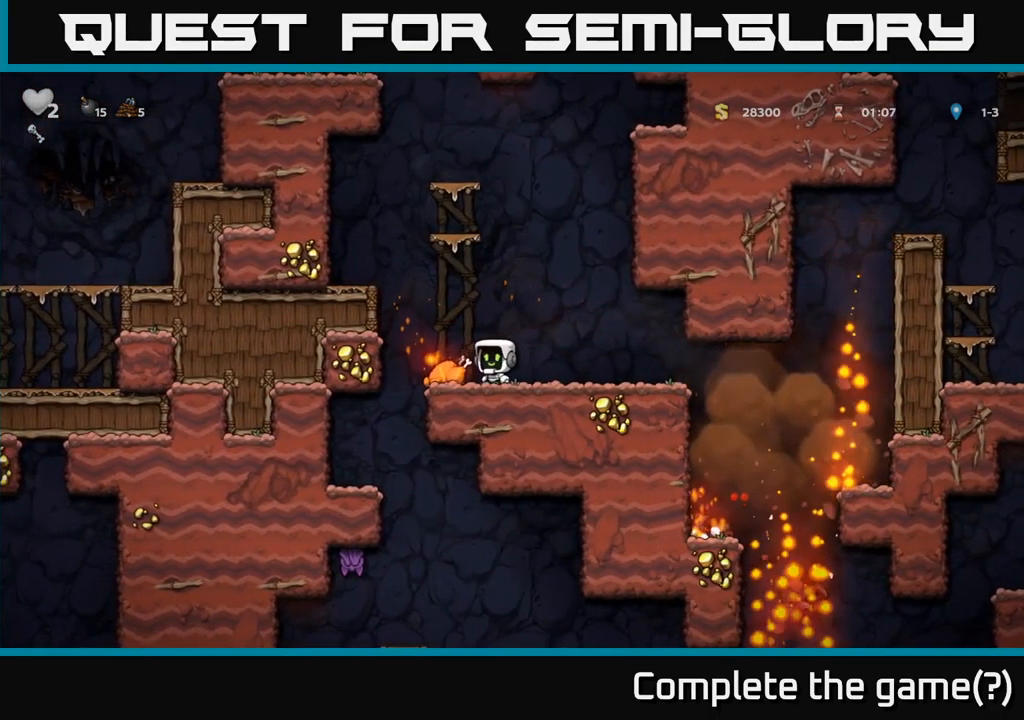
{"dt_ms": 500, "buttons": [], "left_stick": "right", "right_stick": "center", "events": [[84, "left_stick", "right"]]}
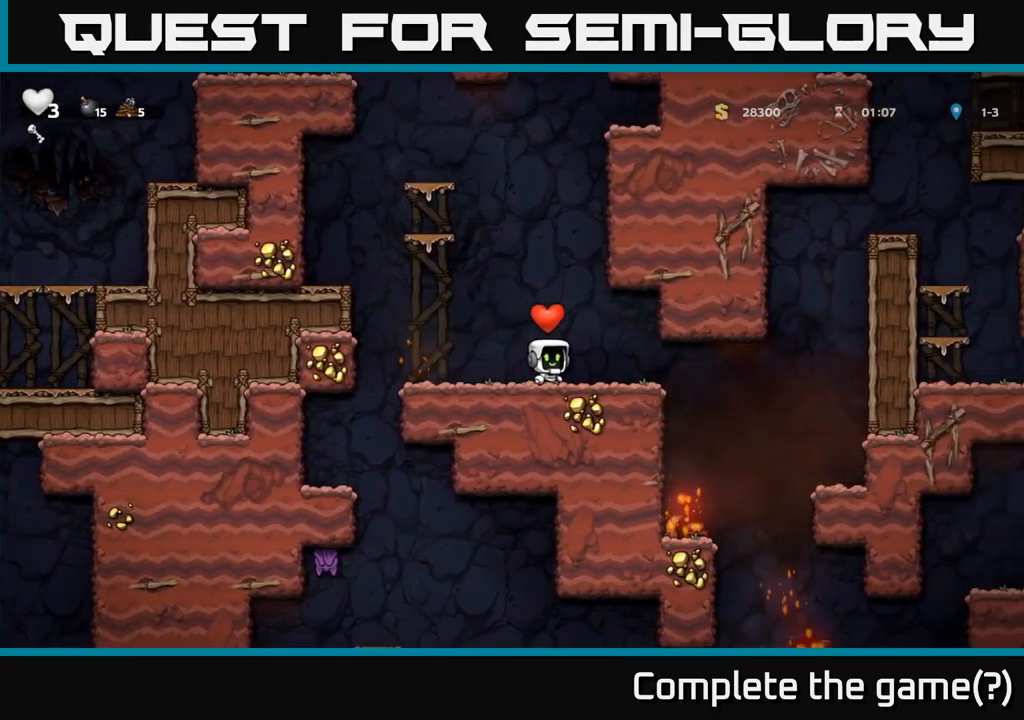
{"dt_ms": 484, "buttons": [], "left_stick": "center", "right_stick": "center", "events": [[100, "left_stick", "center"]]}
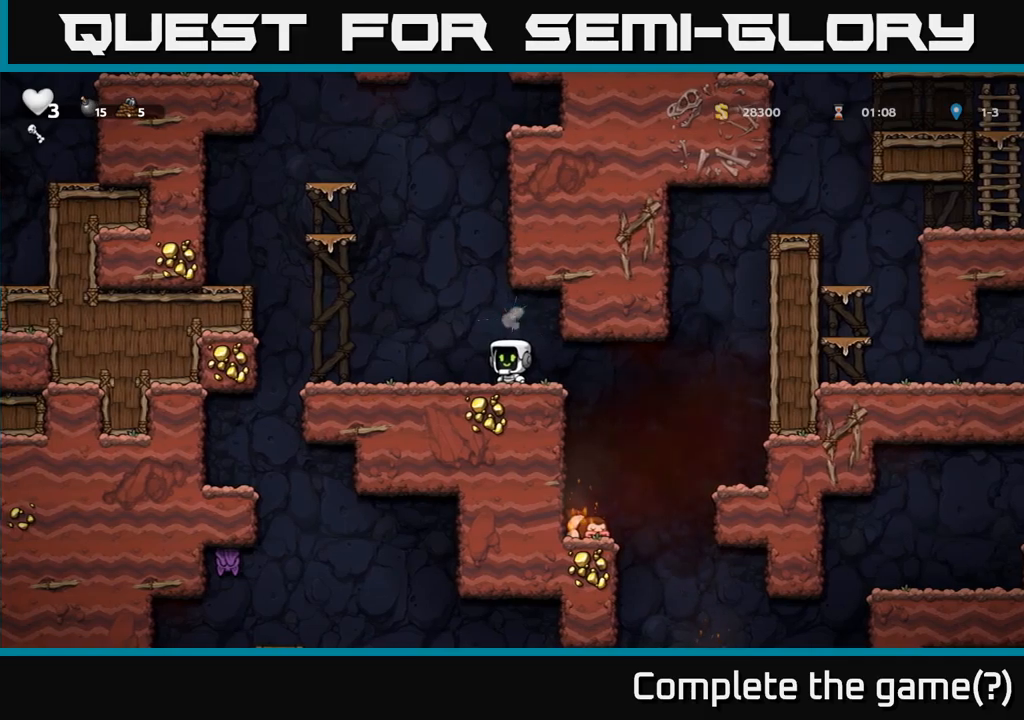
{"dt_ms": 500, "buttons": [], "left_stick": "right", "right_stick": "center", "events": [[367, "left_stick", "right"]]}
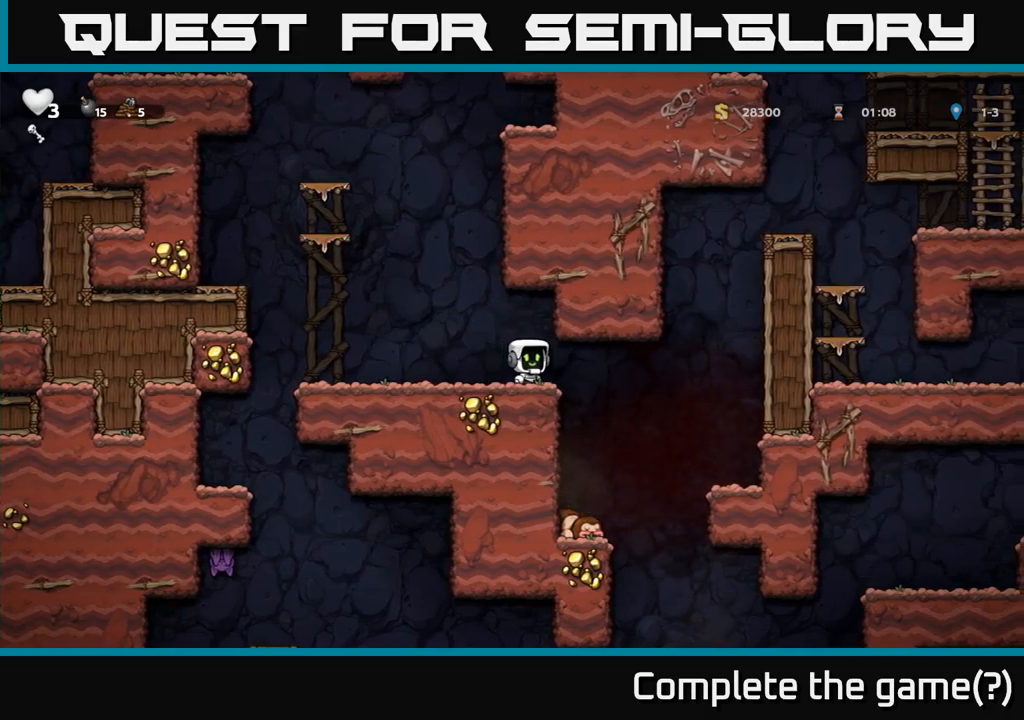
{"dt_ms": 500, "buttons": [], "left_stick": "center", "right_stick": "center", "events": [[217, "left_stick", "center"]]}
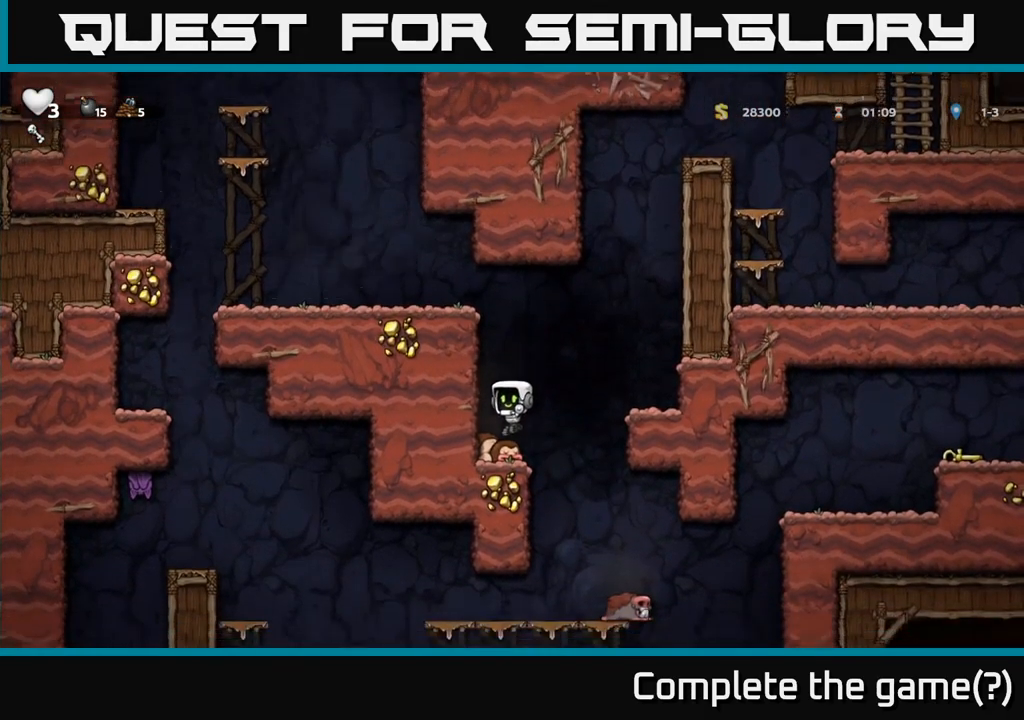
{"dt_ms": 500, "buttons": [], "left_stick": "center", "right_stick": "center", "events": [[183, "left_stick", "left"], [250, "left_stick", "center"]]}
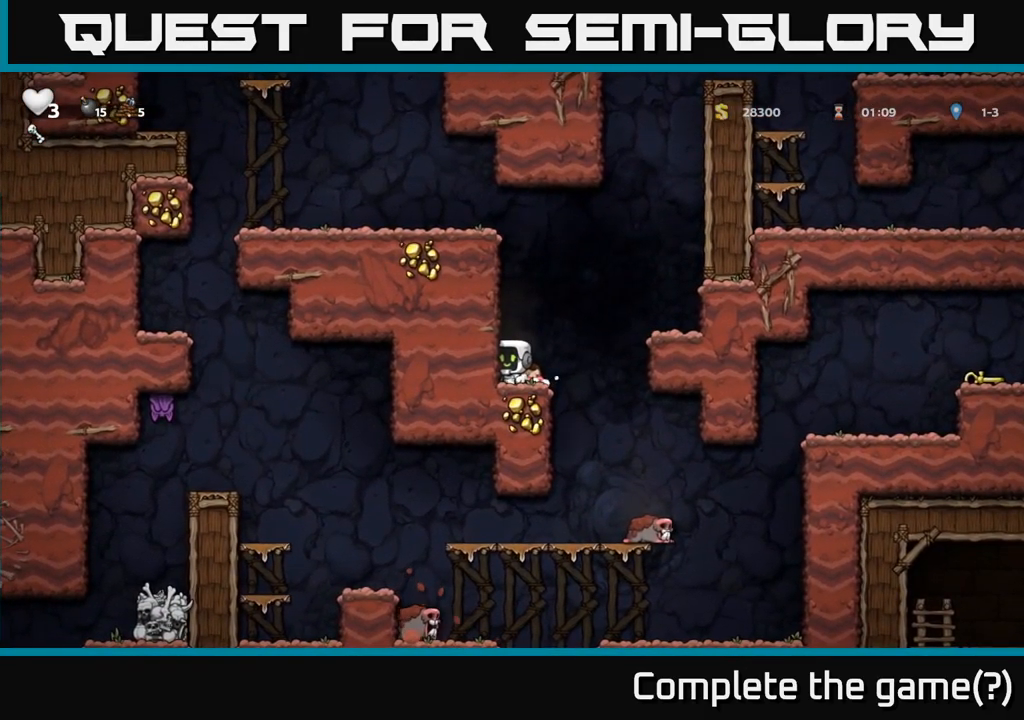
{"dt_ms": 500, "buttons": [], "left_stick": "right", "right_stick": "center", "events": [[100, "left_stick", "right"], [200, "A", "down"], [483, "A", "up"]]}
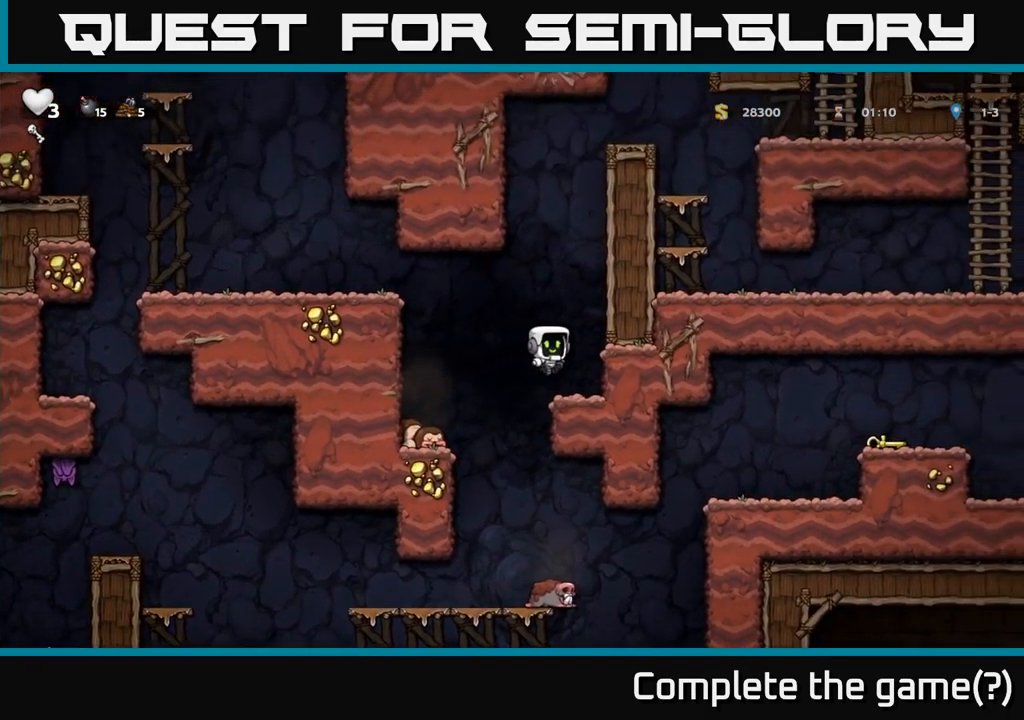
{"dt_ms": 500, "buttons": [], "left_stick": "center", "right_stick": "center", "events": [[117, "left_stick", "center"]]}
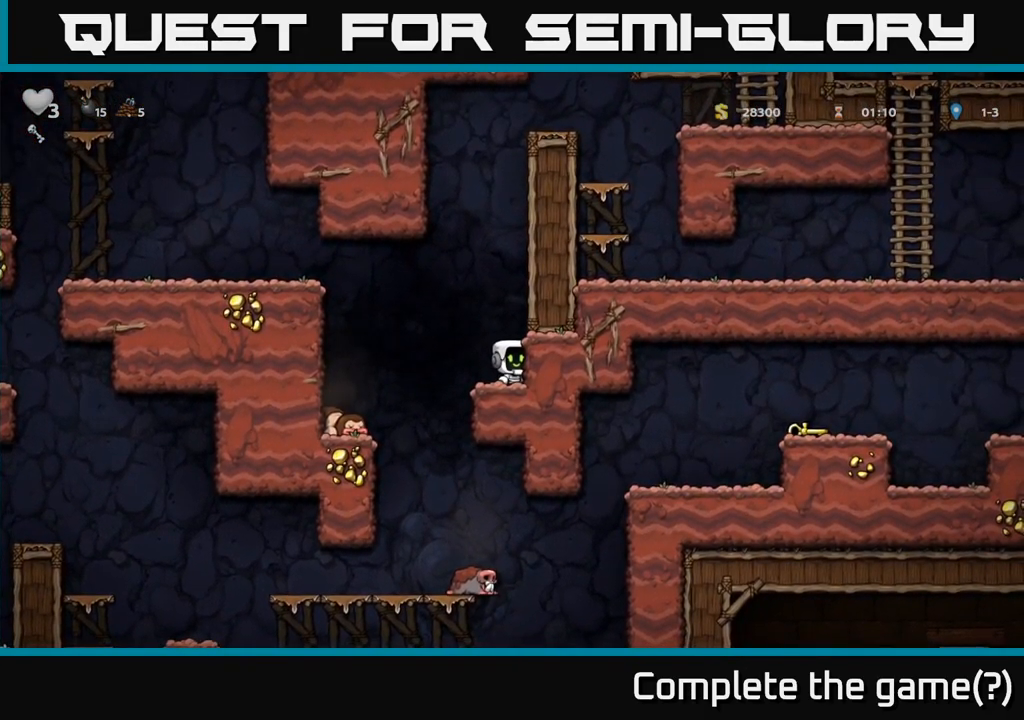
{"dt_ms": 500, "buttons": [], "left_stick": "center", "right_stick": "center", "events": []}
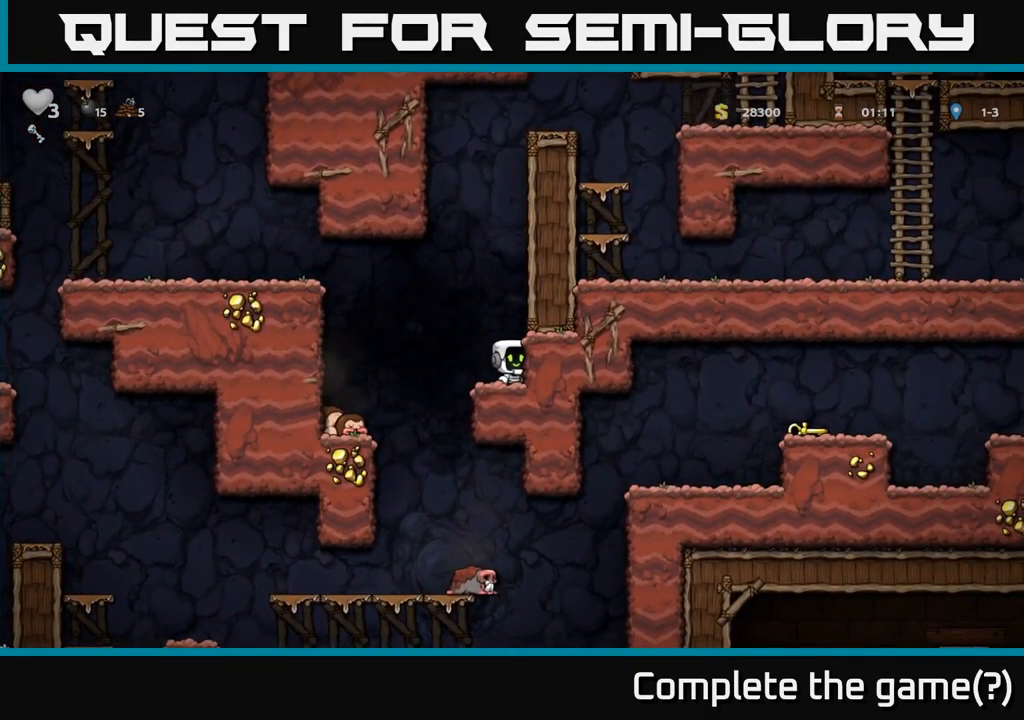
{"dt_ms": 500, "buttons": [], "left_stick": "center", "right_stick": "center", "events": [[150, "left_stick", "left"], [450, "left_stick", "center"]]}
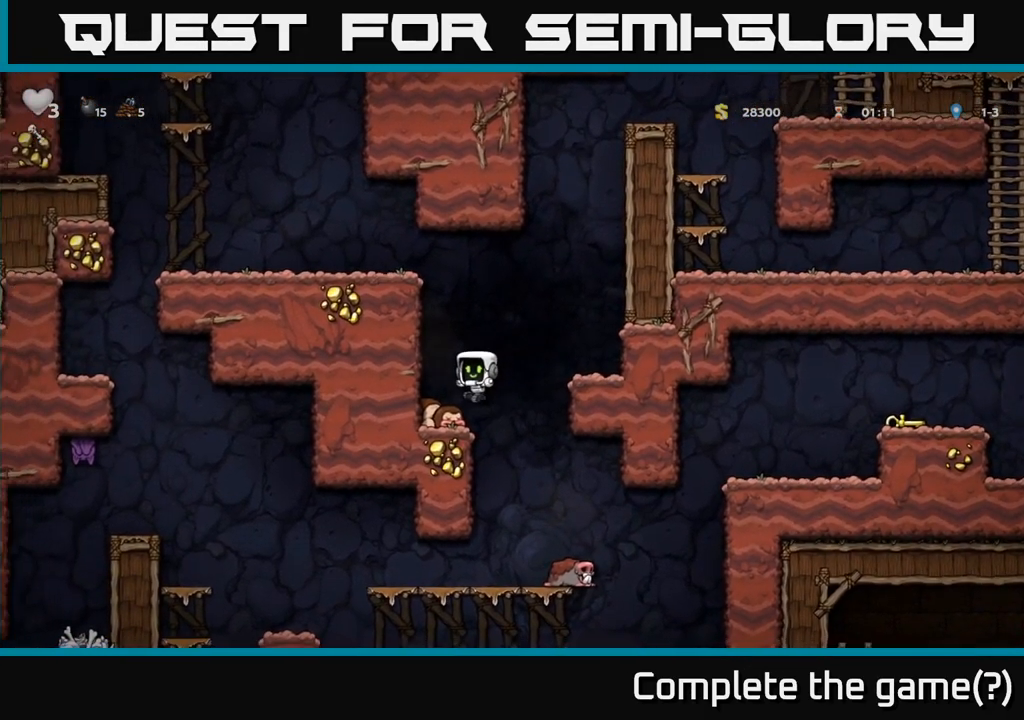
{"dt_ms": 500, "buttons": [], "left_stick": "center", "right_stick": "center", "events": [[233, "left_stick", "right"], [383, "left_stick", "center"]]}
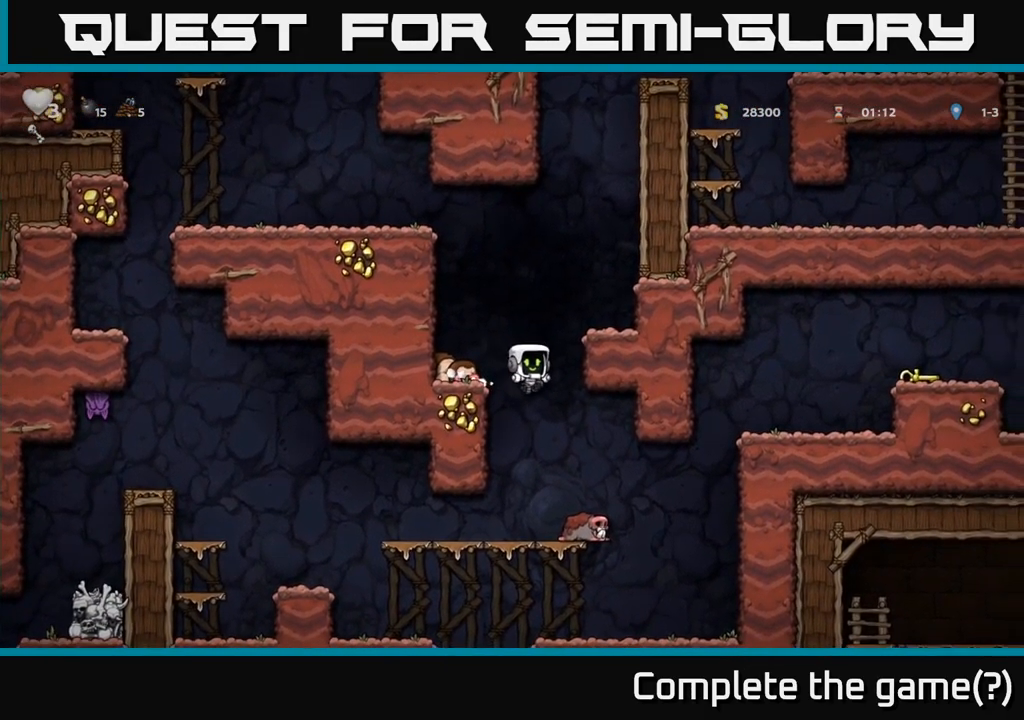
{"dt_ms": 500, "buttons": [], "left_stick": "right", "right_stick": "center", "events": [[417, "left_stick", "right"]]}
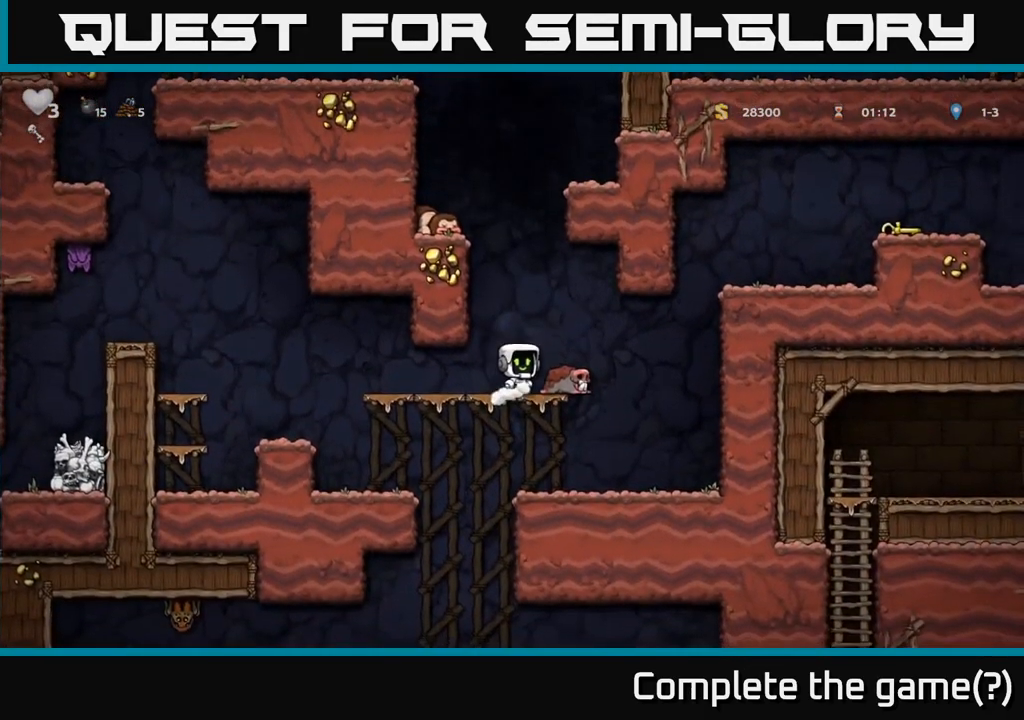
{"dt_ms": 500, "buttons": ["A"], "left_stick": "right", "right_stick": "center", "events": [[167, "A", "down"]]}
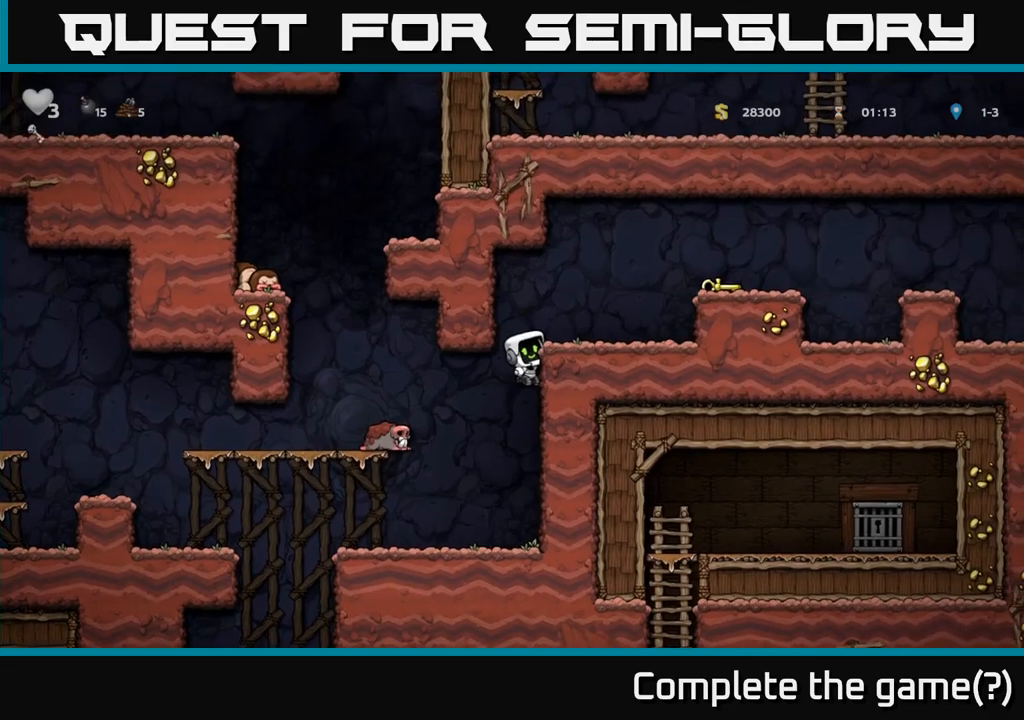
{"dt_ms": 500, "buttons": [], "left_stick": "right", "right_stick": "center", "events": [[34, "A", "up"], [150, "A", "down"], [267, "A", "up"]]}
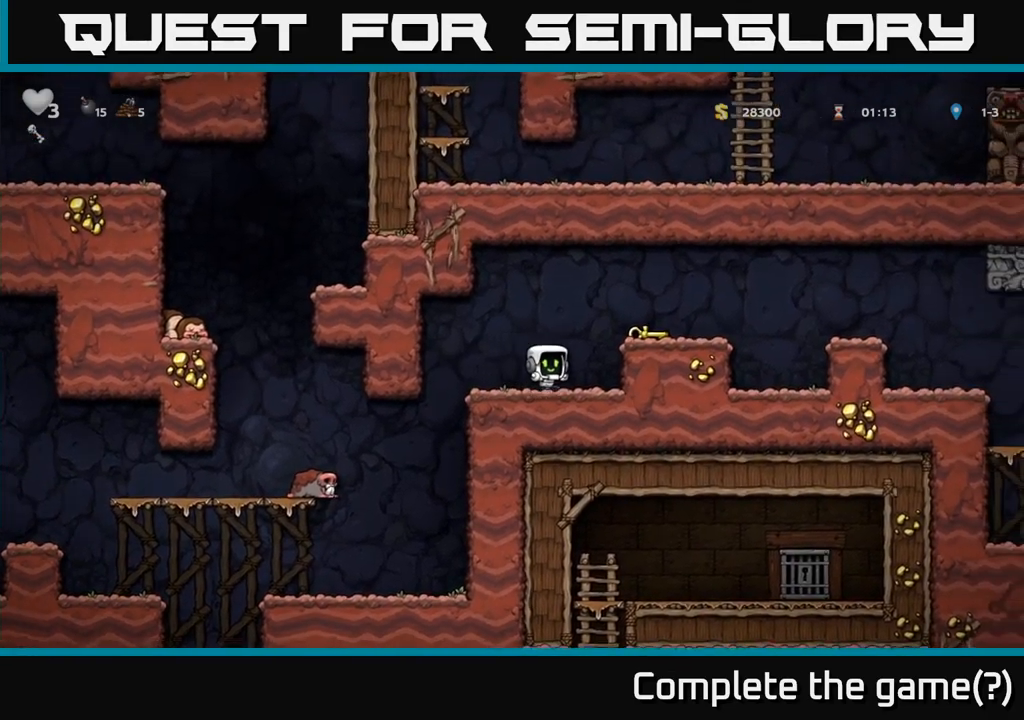
{"dt_ms": 500, "buttons": [], "left_stick": "center", "right_stick": "center", "events": [[34, "A", "down"], [184, "A", "up"], [300, "left_stick", "center"], [384, "left_stick", "right"], [467, "left_stick", "center"]]}
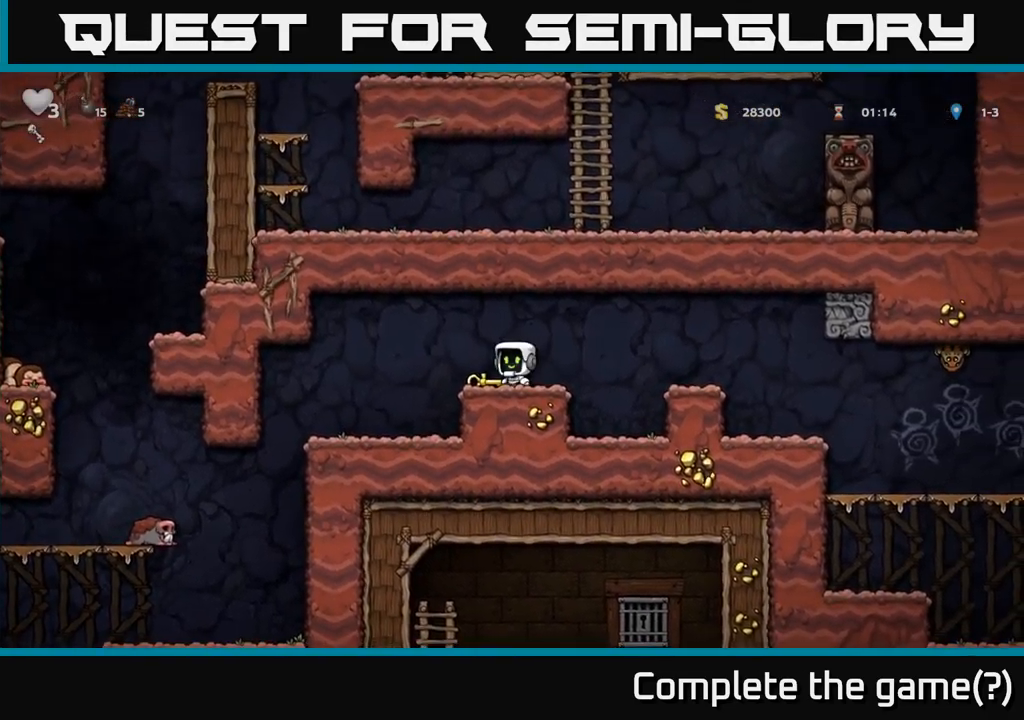
{"dt_ms": 1000, "buttons": [], "left_stick": "down-right", "right_stick": "center"}
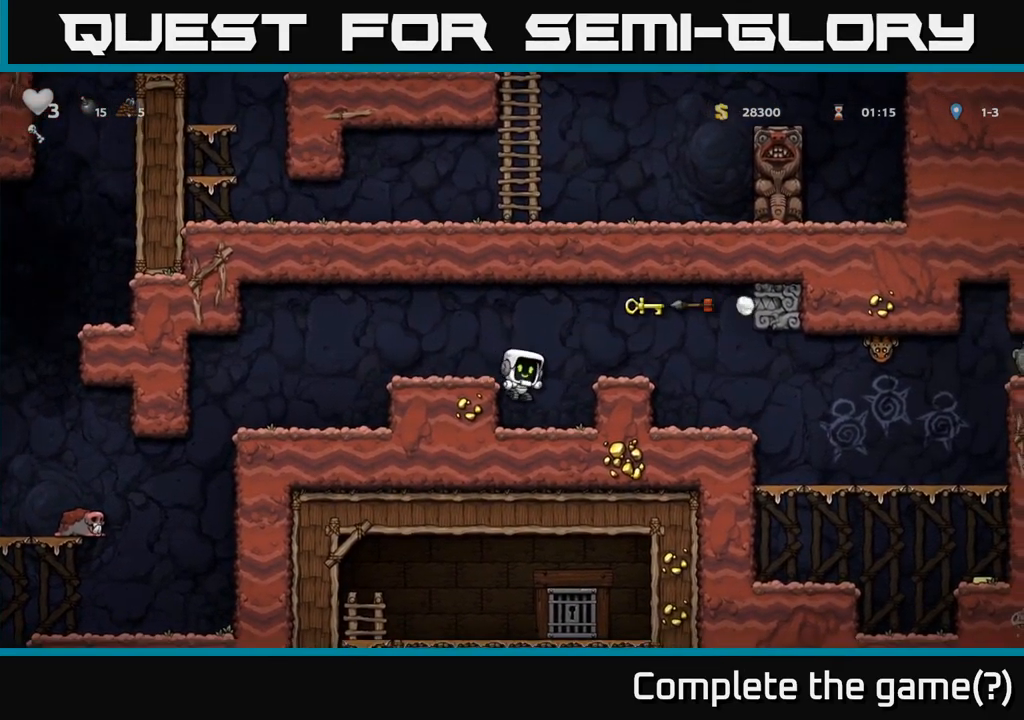
{"dt_ms": 500, "buttons": ["A"], "left_stick": "center", "right_stick": "center", "events": [[134, "left_stick", "right"], [250, "left_stick", "center"], [450, "A", "down"]]}